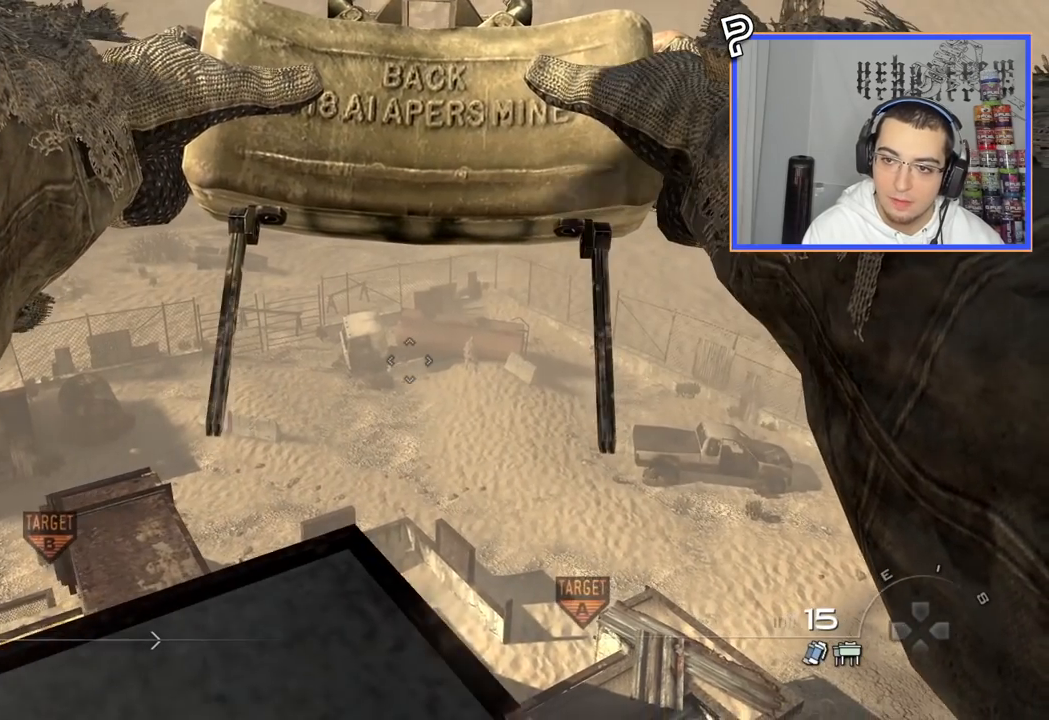
Gameplay with a controller (PlayStation layout); each line is a JSON object with the inputs held at the frame after it. "events" lists button and stick changes between this image and that frame as [ms after this image, input, new state], when the widget could be followed in between. Not read: R1.
{"buttons": [], "left_stick": "center", "right_stick": "center", "events": []}
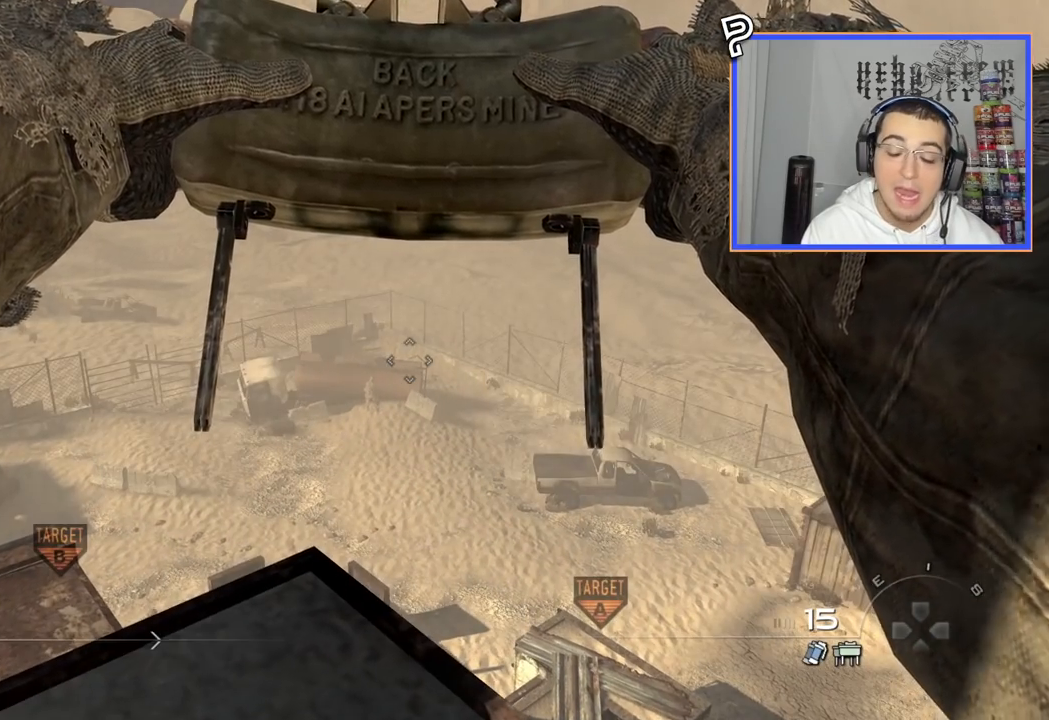
{"buttons": [], "left_stick": "center", "right_stick": "center", "events": [[50, "left_stick", "up"], [183, "left_stick", "center"]]}
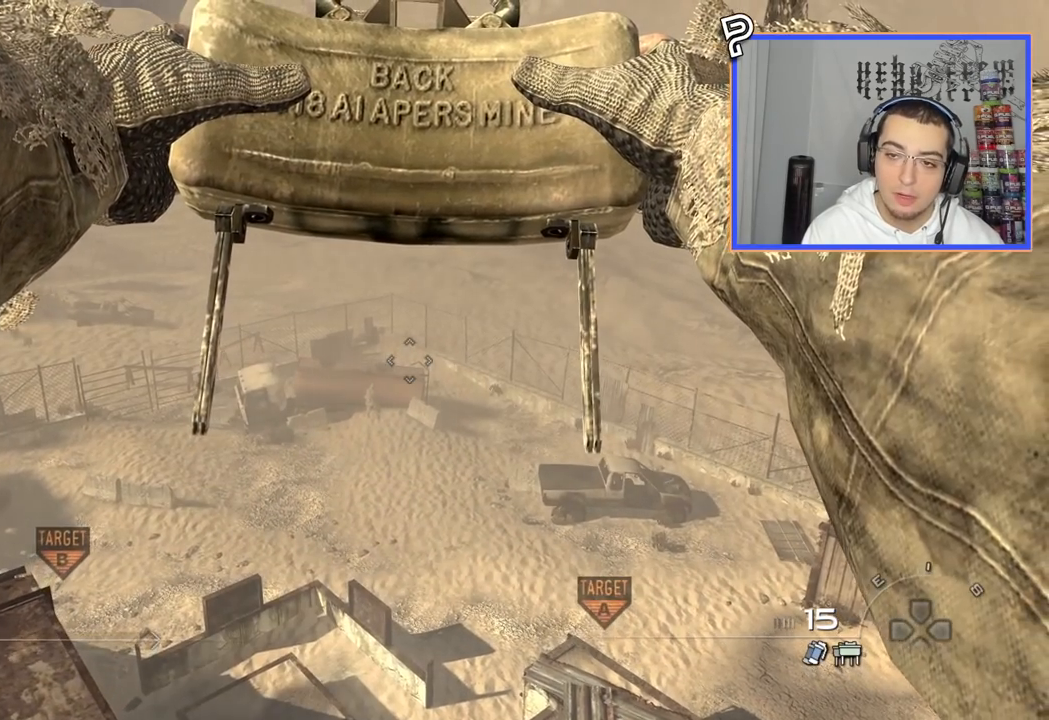
{"buttons": [], "left_stick": "center", "right_stick": "center", "events": [[50, "left_stick", "down"], [217, "left_stick", "center"]]}
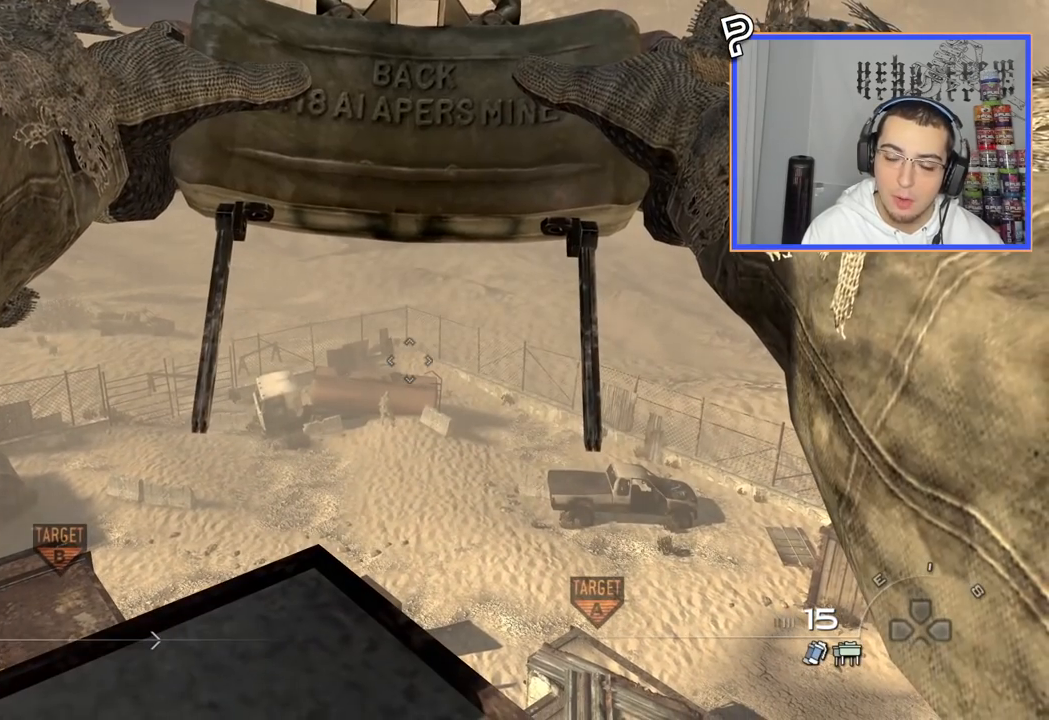
{"buttons": [], "left_stick": "center", "right_stick": "center", "events": []}
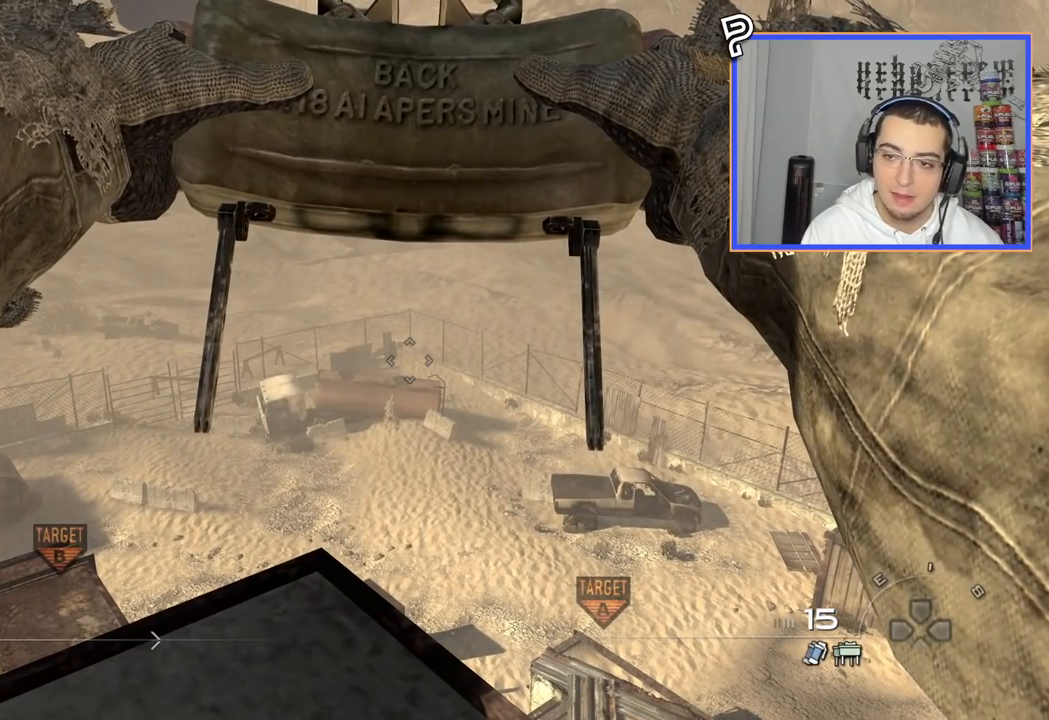
{"buttons": [], "left_stick": "up-right", "right_stick": "center", "events": [[401, "left_stick", "up-right"]]}
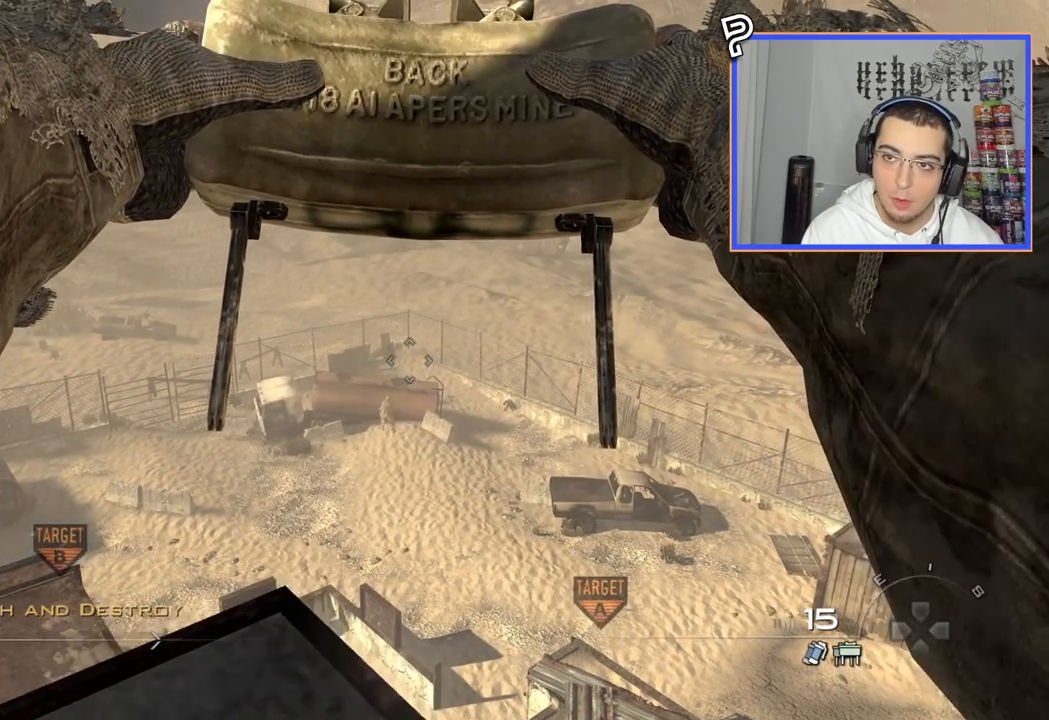
{"buttons": [], "left_stick": "center", "right_stick": "center", "events": [[50, "left_stick", "center"], [250, "left_stick", "down-left"], [334, "left_stick", "center"]]}
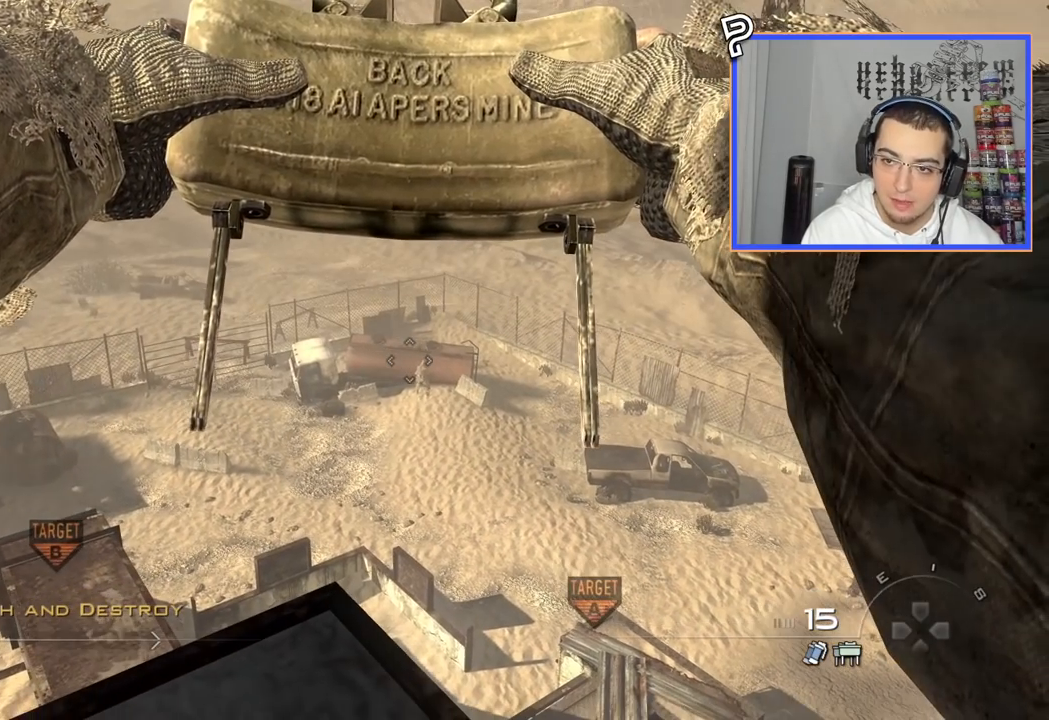
{"buttons": [], "left_stick": "center", "right_stick": "center", "events": []}
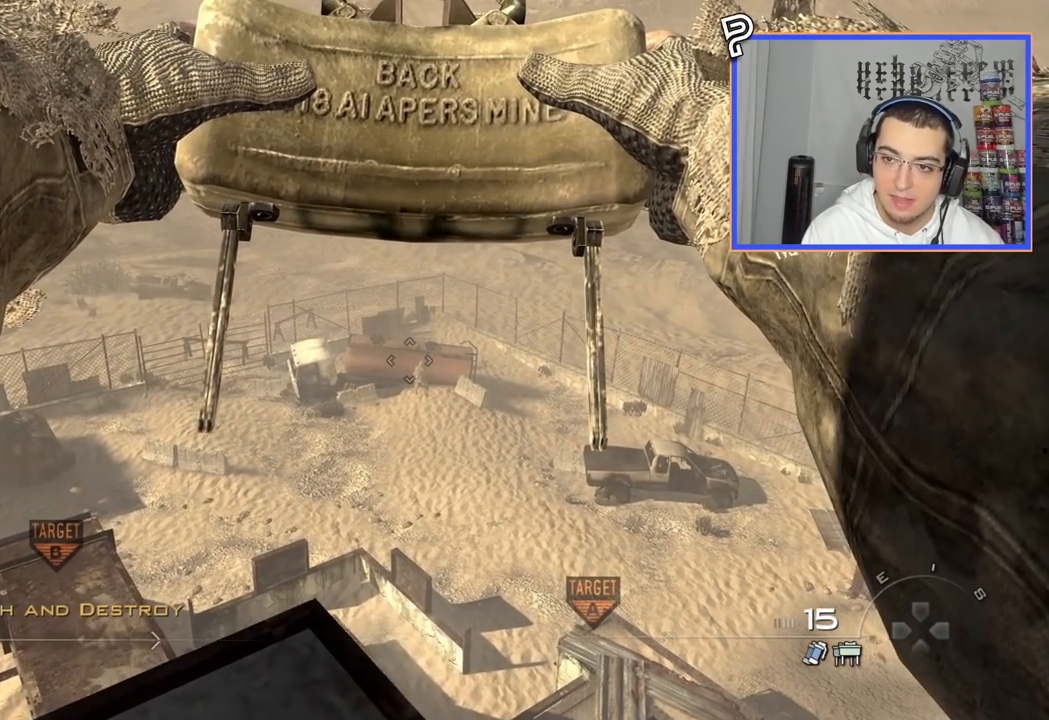
{"buttons": [], "left_stick": "center", "right_stick": "center", "events": []}
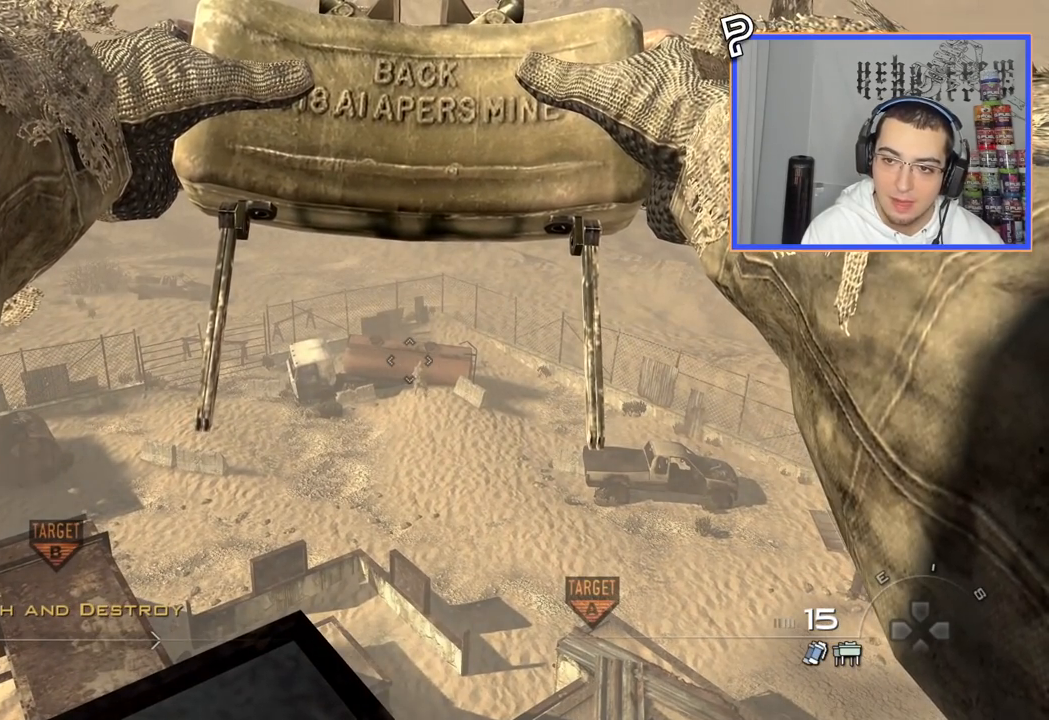
{"buttons": [], "left_stick": "center", "right_stick": "center", "events": []}
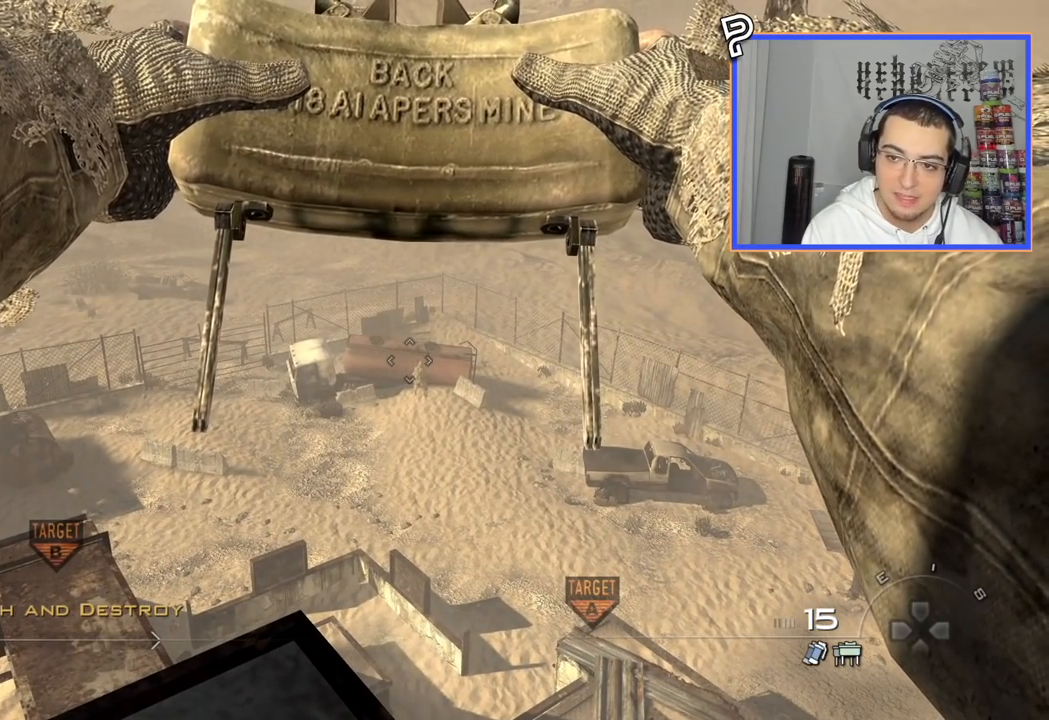
{"buttons": [], "left_stick": "center", "right_stick": "center", "events": []}
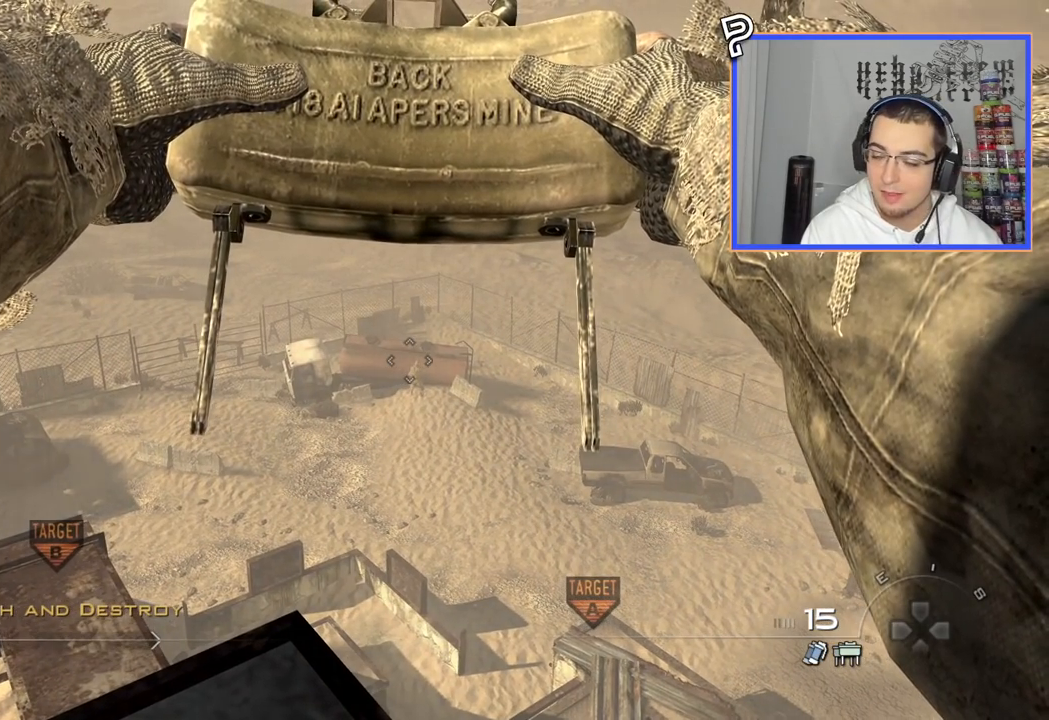
{"buttons": [], "left_stick": "center", "right_stick": "center", "events": []}
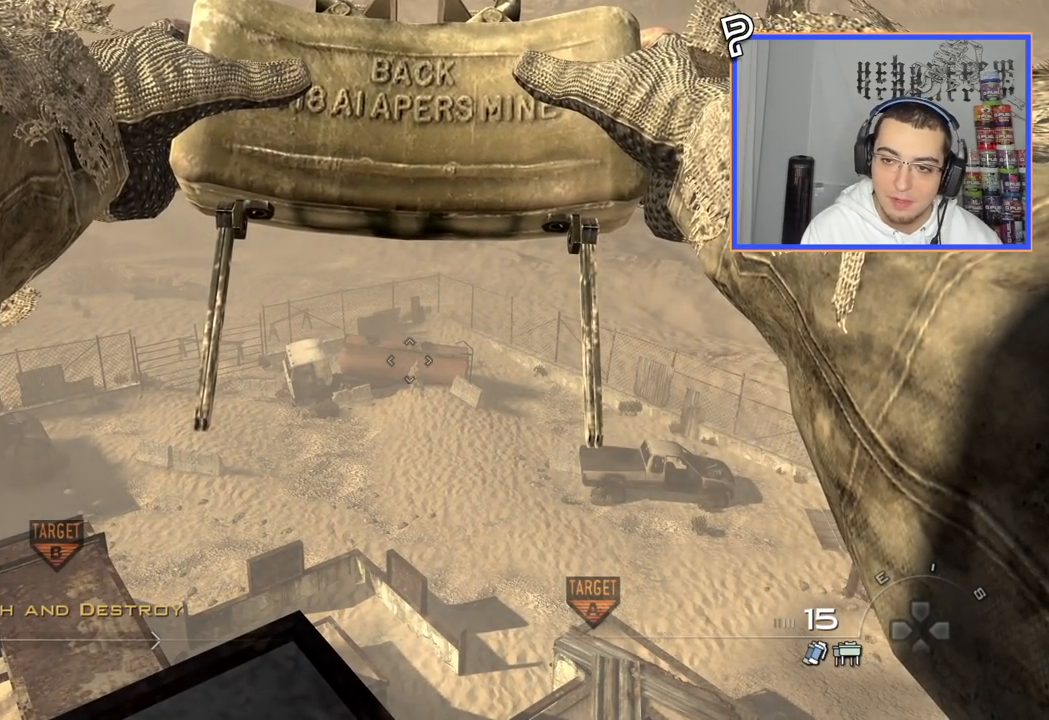
{"buttons": [], "left_stick": "down-left", "right_stick": "center", "events": [[401, "left_stick", "down-left"]]}
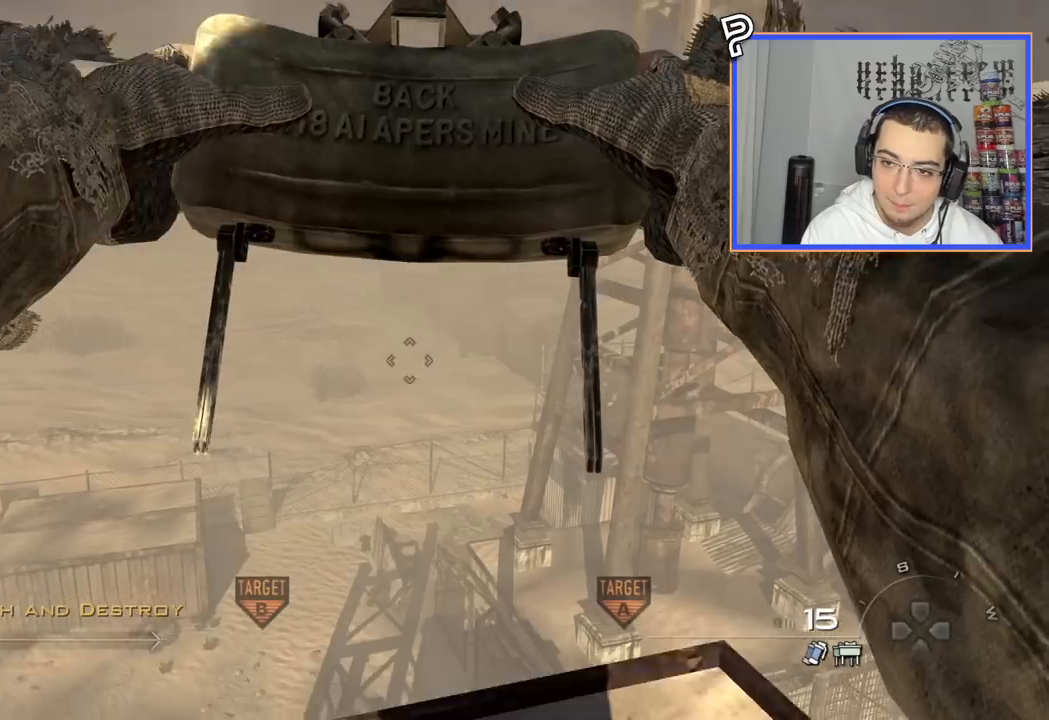
{"buttons": [], "left_stick": "up-right", "right_stick": "center", "events": [[116, "left_stick", "center"], [217, "left_stick", "right"], [233, "right_stick", "down-left"], [317, "right_stick", "center"], [350, "left_stick", "up-right"]]}
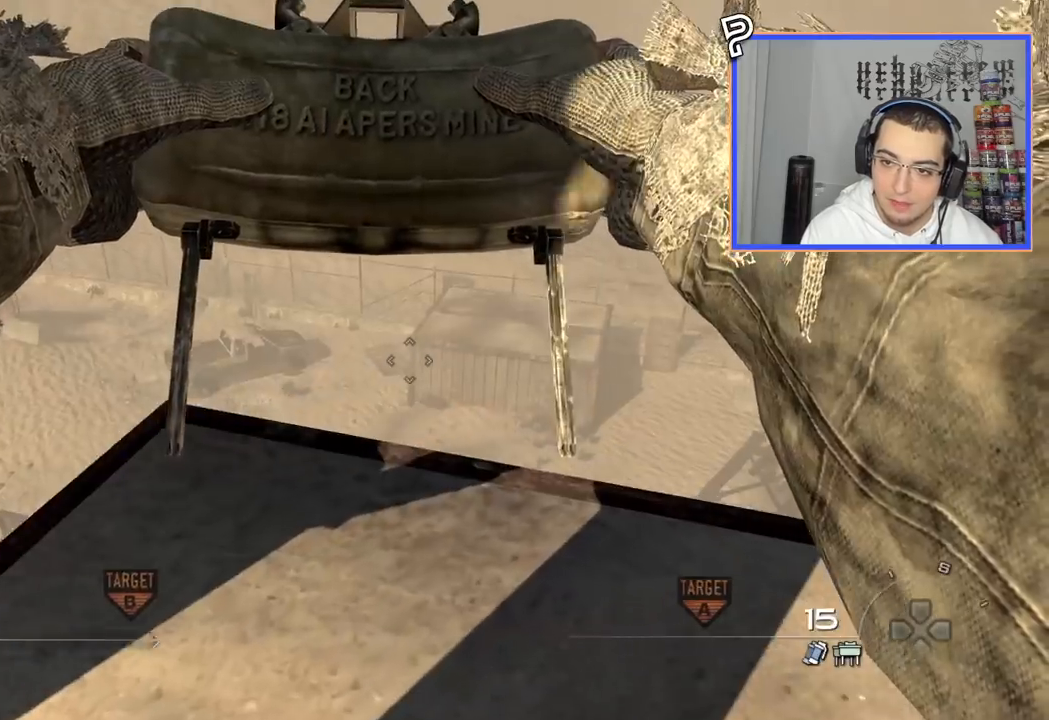
{"buttons": [], "left_stick": "down-left", "right_stick": "right", "events": [[67, "left_stick", "center"], [150, "left_stick", "up-right"], [250, "left_stick", "center"], [434, "left_stick", "down-left"], [434, "right_stick", "right"]]}
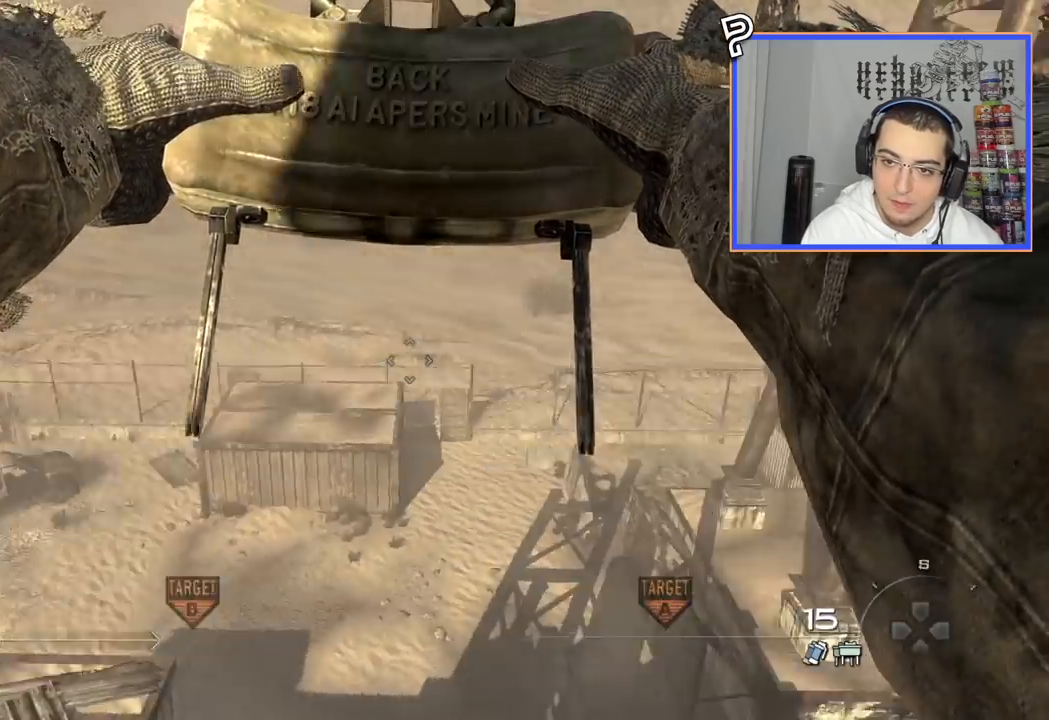
{"buttons": [], "left_stick": "up-right", "right_stick": "center", "events": [[100, "right_stick", "center"], [217, "left_stick", "center"], [400, "left_stick", "up-right"]]}
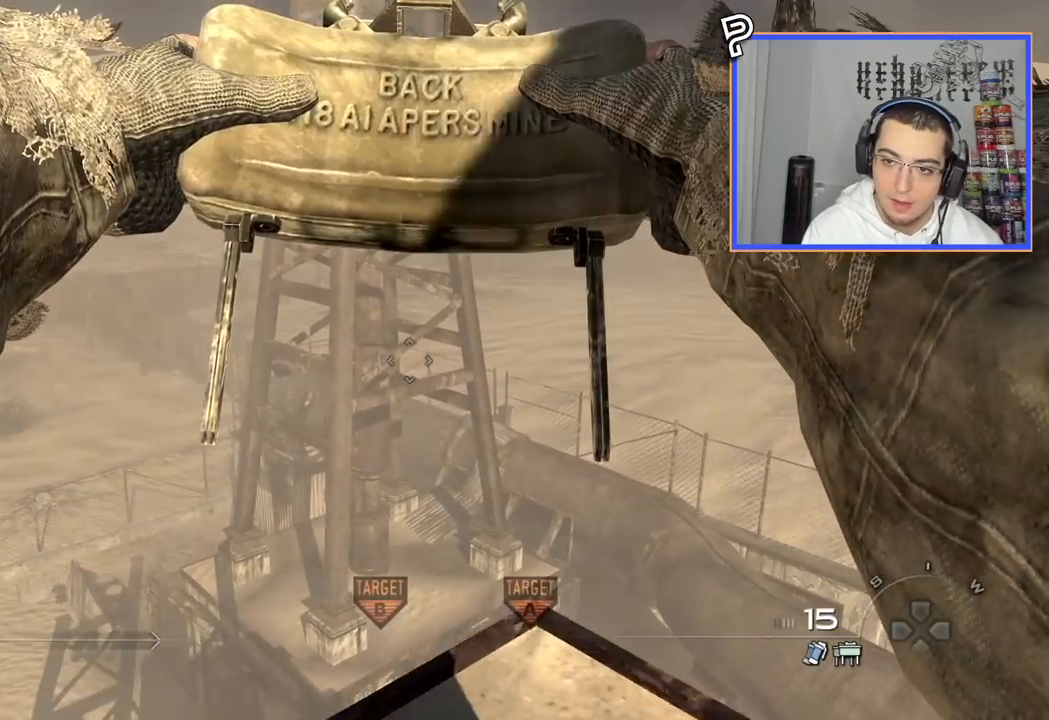
{"buttons": [], "left_stick": "center", "right_stick": "center", "events": [[34, "left_stick", "center"], [300, "left_stick", "up"], [384, "left_stick", "center"]]}
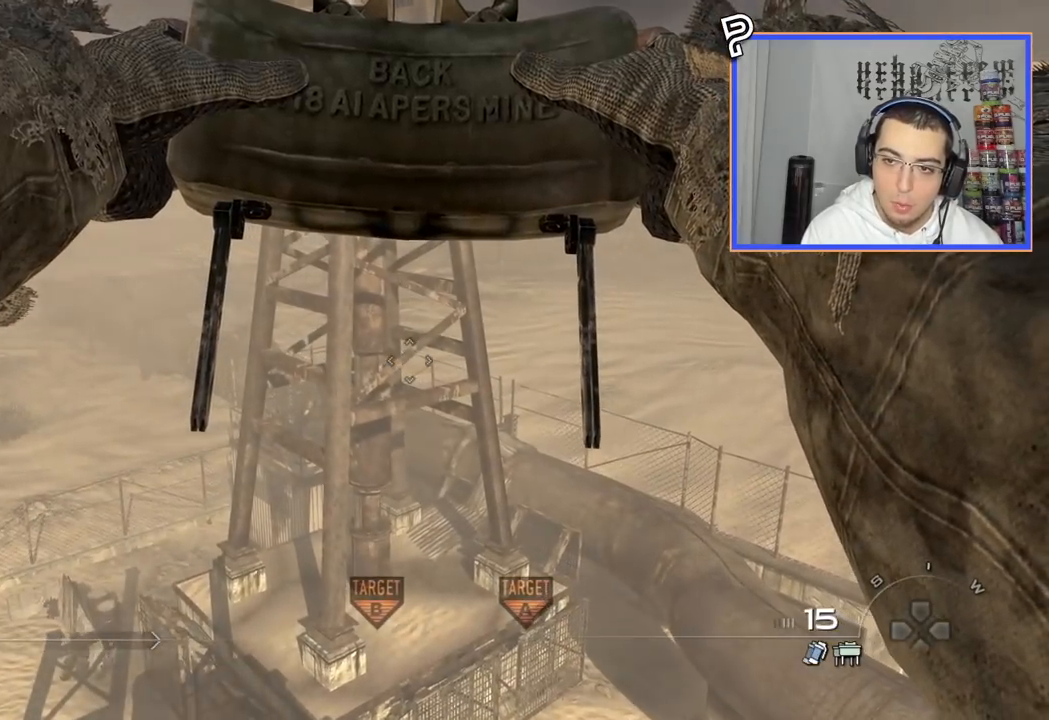
{"buttons": [], "left_stick": "center", "right_stick": "center", "events": [[200, "CIRCLE", "down"], [300, "CIRCLE", "up"], [400, "CROSS", "down"], [483, "CROSS", "up"]]}
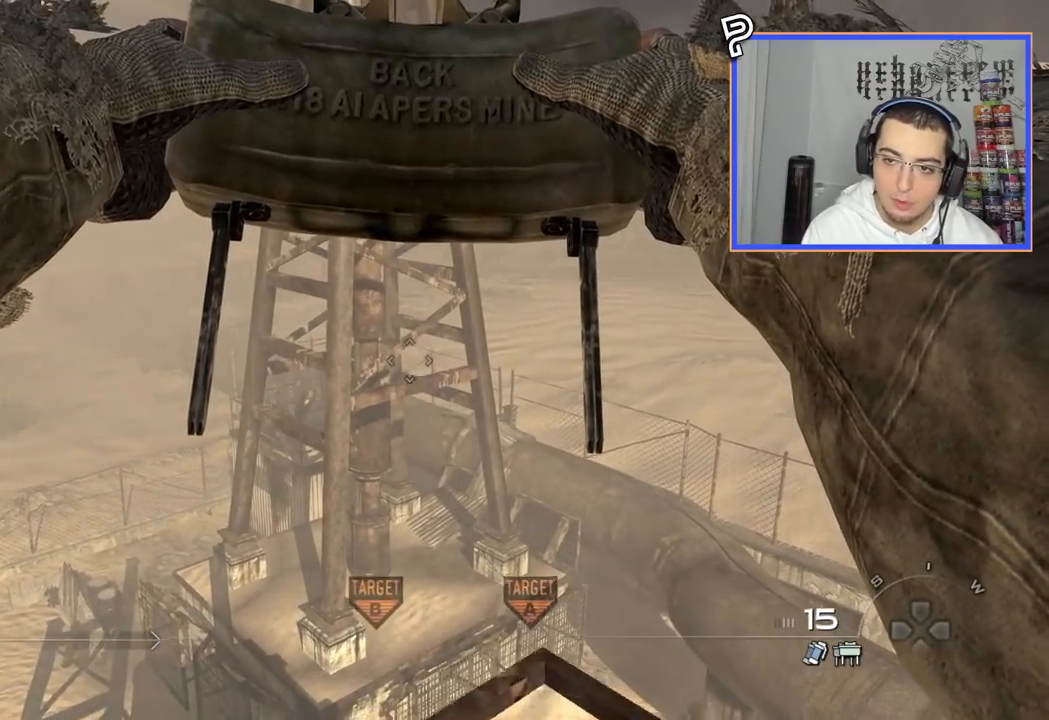
{"buttons": [], "left_stick": "center", "right_stick": "center", "events": [[367, "TRIANGLE", "down"], [501, "TRIANGLE", "up"]]}
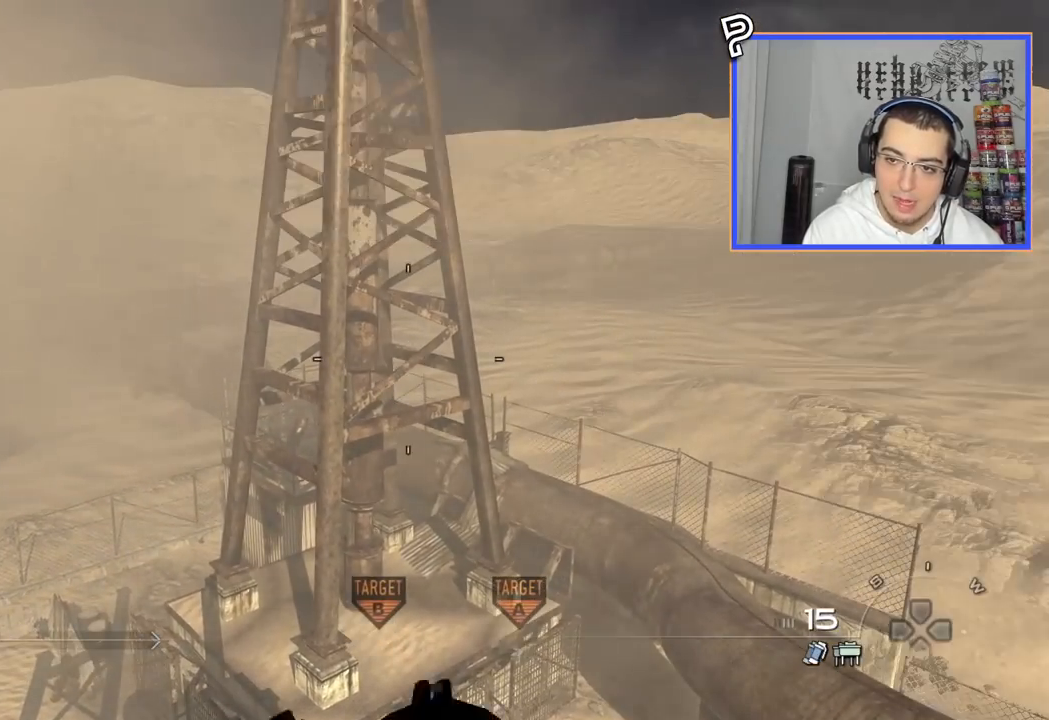
{"buttons": ["R3"], "left_stick": "up-left", "right_stick": "right", "events": [[150, "left_stick", "up"], [233, "right_stick", "right"], [267, "left_stick", "up-left"], [300, "TRIANGLE", "down"], [317, "R3", "down"], [333, "CROSS", "down"], [450, "CROSS", "up"], [483, "TRIANGLE", "up"]]}
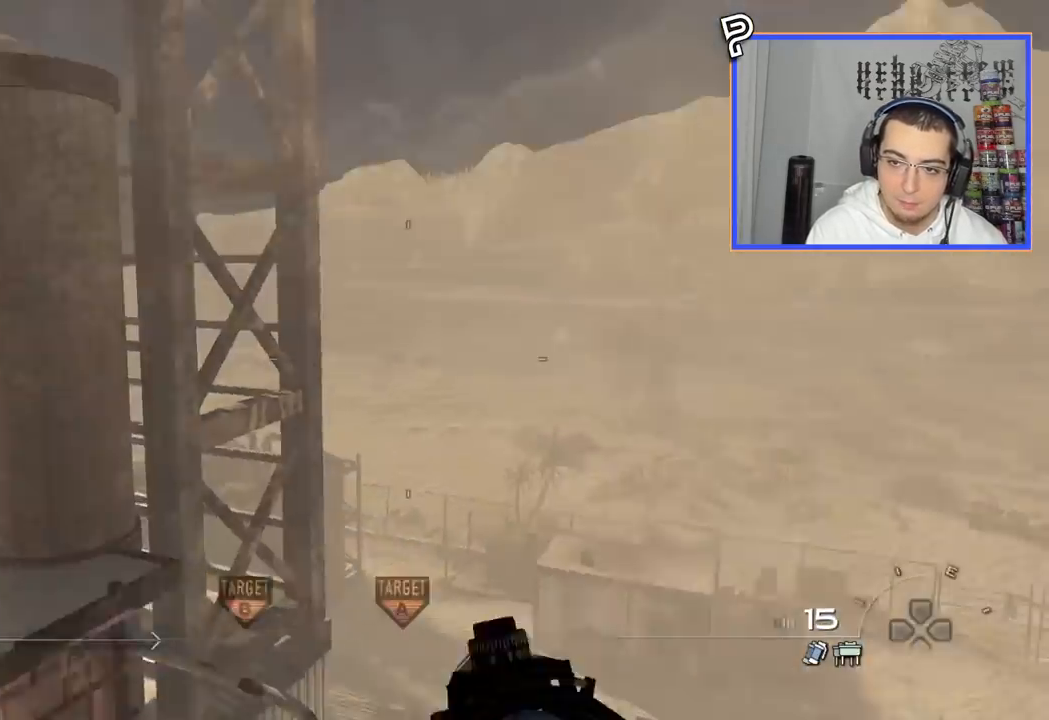
{"buttons": ["TRIANGLE"], "left_stick": "up-left", "right_stick": "right", "events": [[117, "R3", "up"], [150, "TRIANGLE", "down"], [317, "TRIANGLE", "up"], [484, "TRIANGLE", "down"]]}
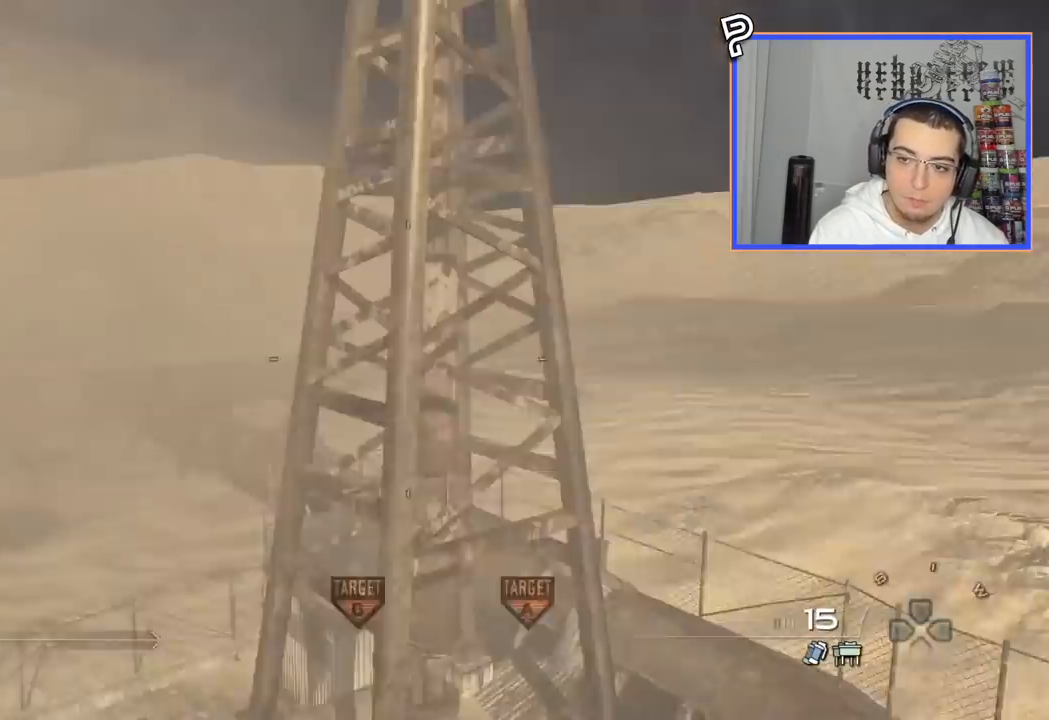
{"buttons": ["TRIANGLE"], "left_stick": "up-left", "right_stick": "center", "events": [[116, "TRIANGLE", "up"], [317, "TRIANGLE", "down"], [333, "right_stick", "center"]]}
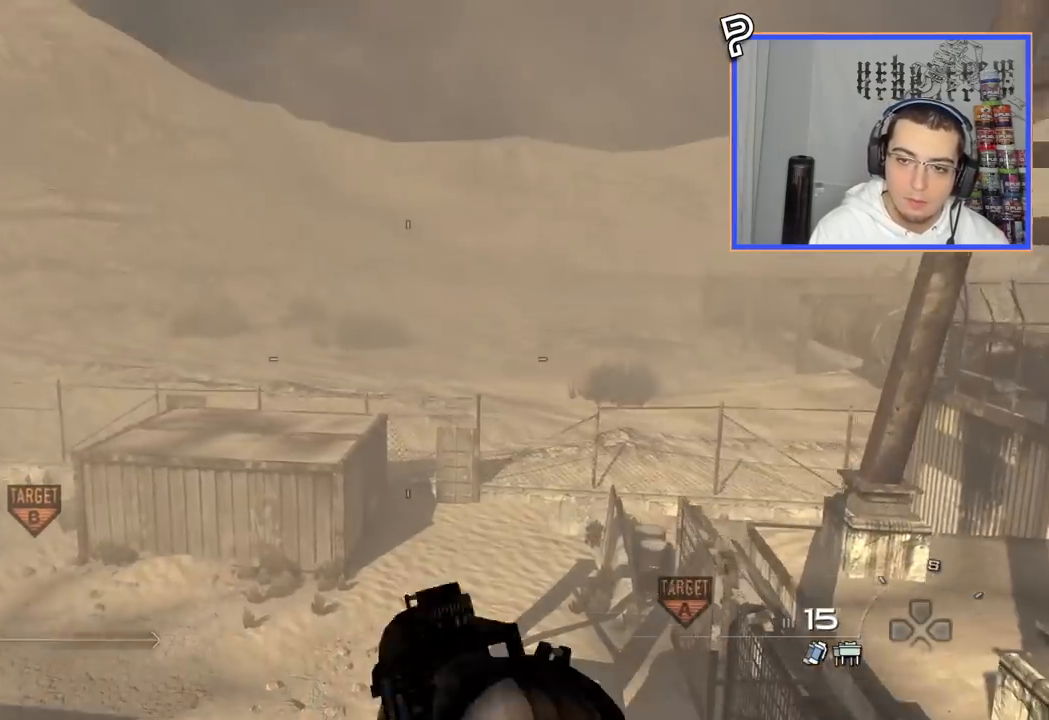
{"buttons": [], "left_stick": "up-right", "right_stick": "center", "events": [[17, "TRIANGLE", "up"], [67, "right_stick", "left"], [200, "right_stick", "center"], [317, "left_stick", "up-right"]]}
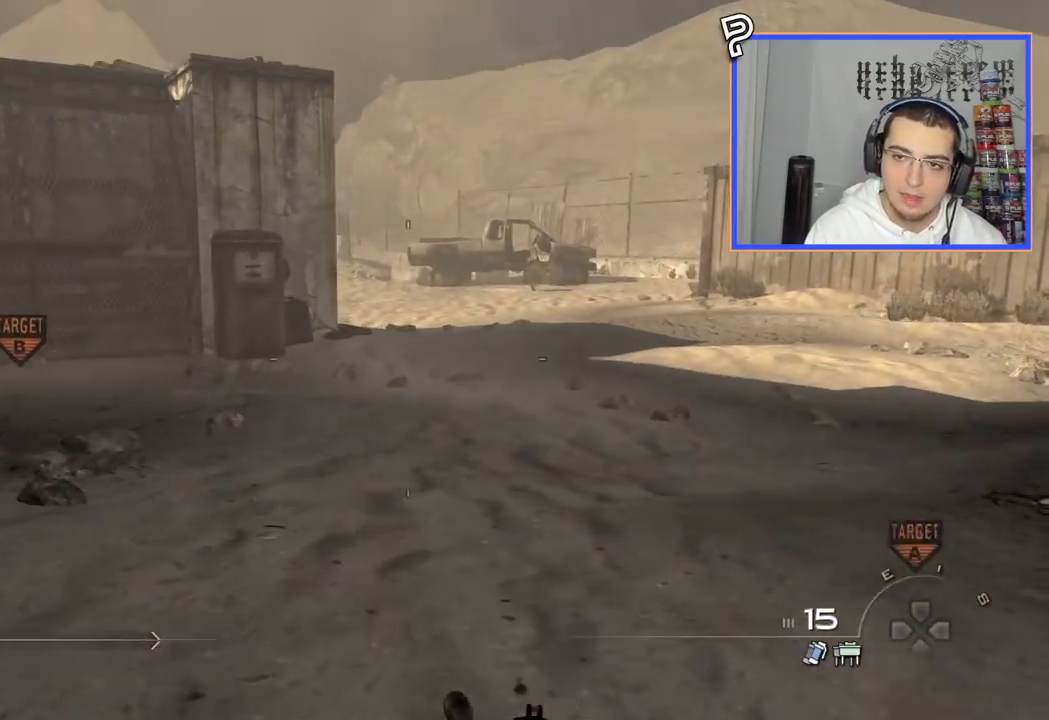
{"buttons": [], "left_stick": "up-right", "right_stick": "center", "events": []}
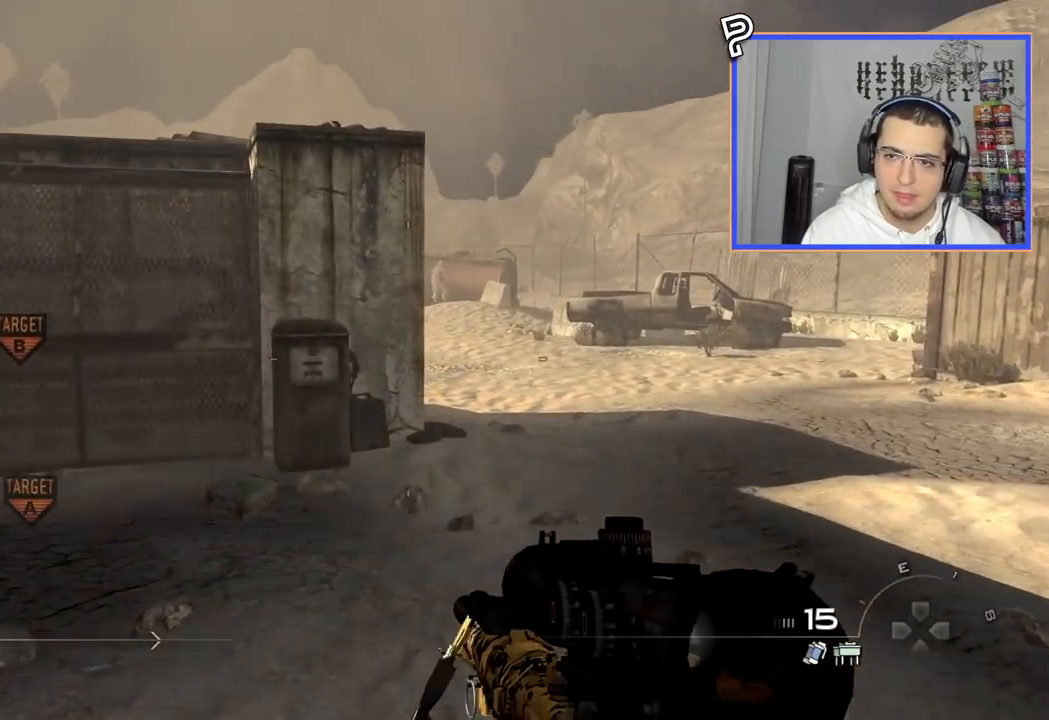
{"buttons": [], "left_stick": "up-right", "right_stick": "center", "events": []}
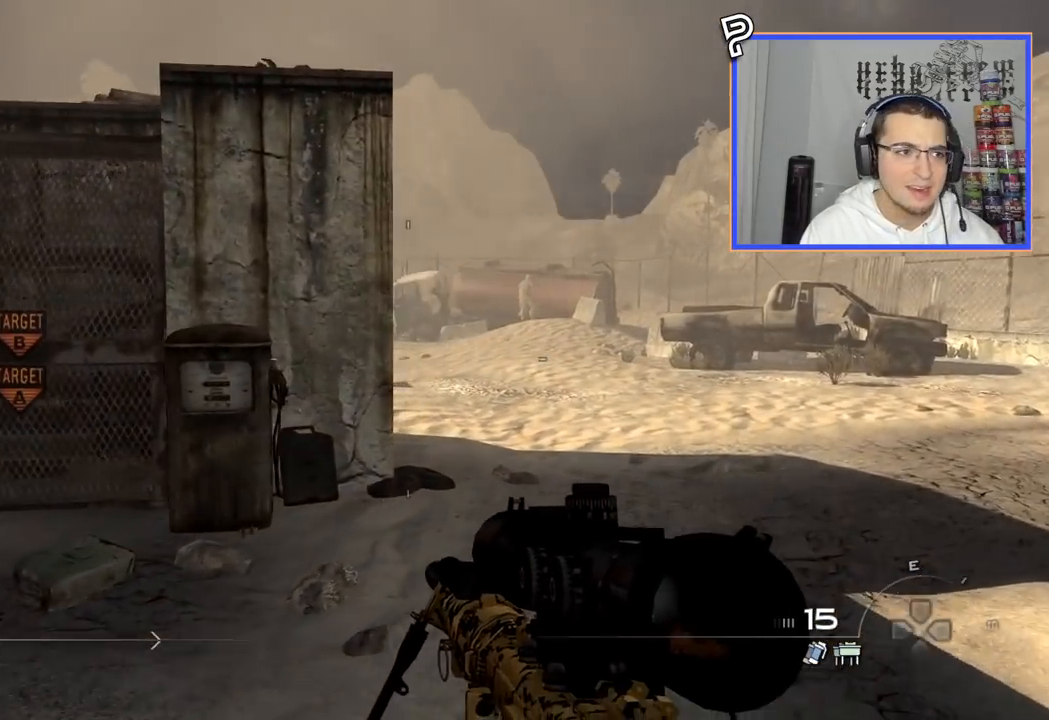
{"buttons": [], "left_stick": "up", "right_stick": "left", "events": [[83, "right_stick", "left"], [133, "left_stick", "up"], [150, "right_stick", "center"], [433, "right_stick", "left"]]}
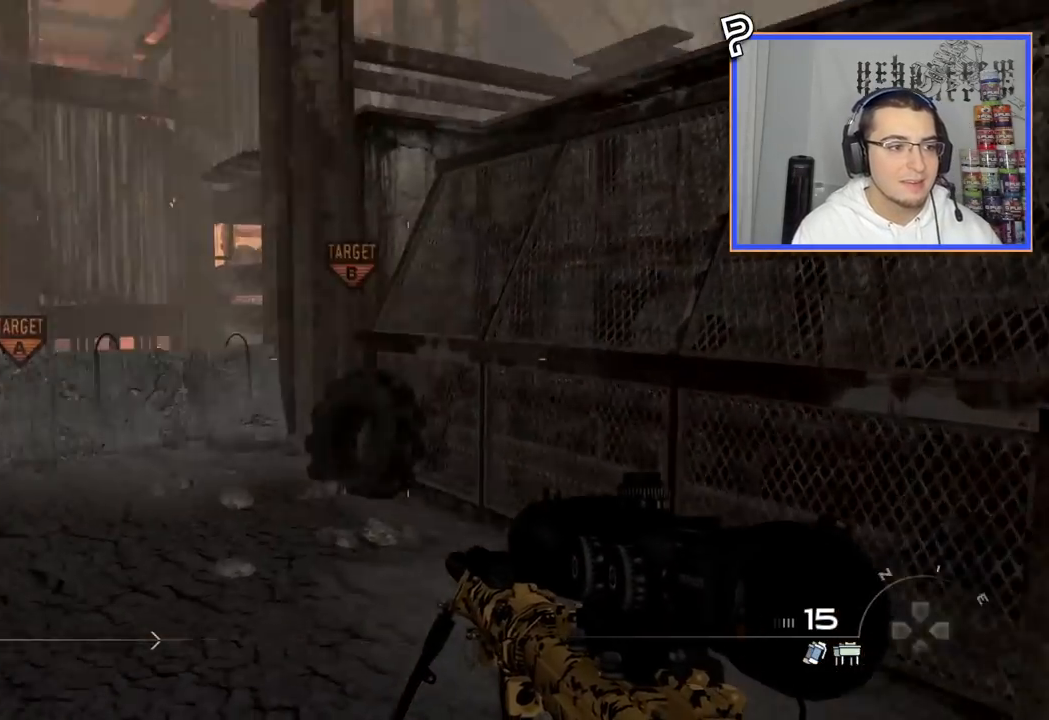
{"buttons": [], "left_stick": "center", "right_stick": "center", "events": [[50, "right_stick", "center"], [134, "left_stick", "center"], [200, "CIRCLE", "down"], [250, "DPAD_DOWN", "down"], [300, "CIRCLE", "up"], [367, "DPAD_DOWN", "up"], [384, "CROSS", "down"], [467, "CROSS", "up"]]}
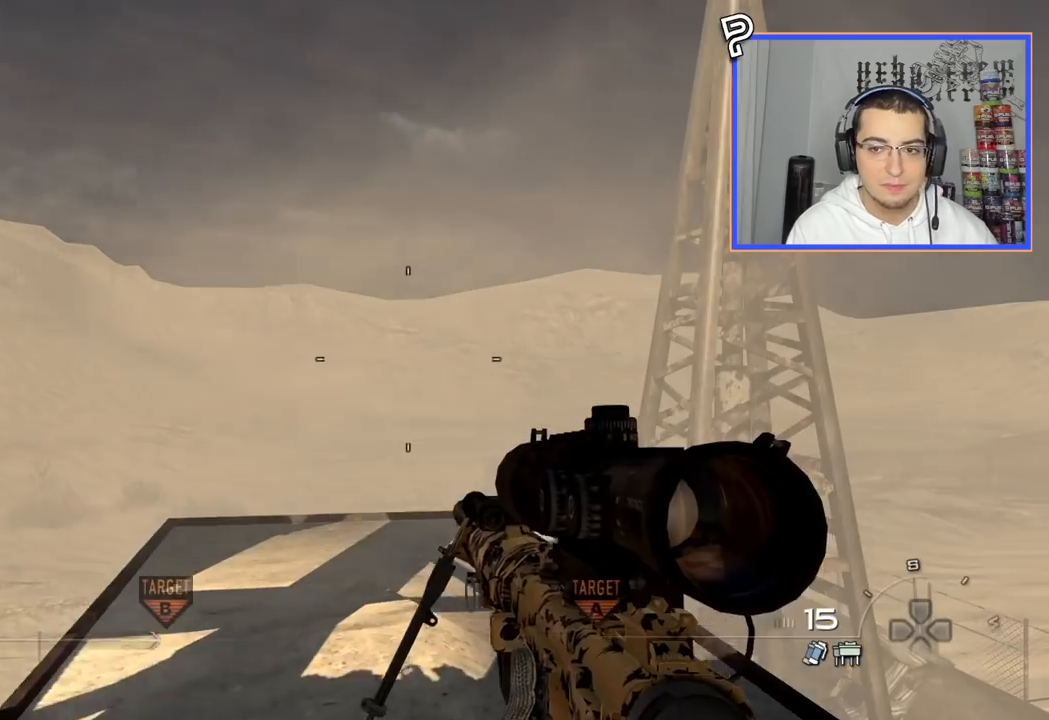
{"buttons": ["CIRCLE"], "left_stick": "up-right", "right_stick": "center", "events": [[83, "TRIANGLE", "down"], [183, "TRIANGLE", "up"], [300, "right_stick", "down-left"], [350, "left_stick", "up-right"], [350, "right_stick", "center"], [467, "CIRCLE", "down"]]}
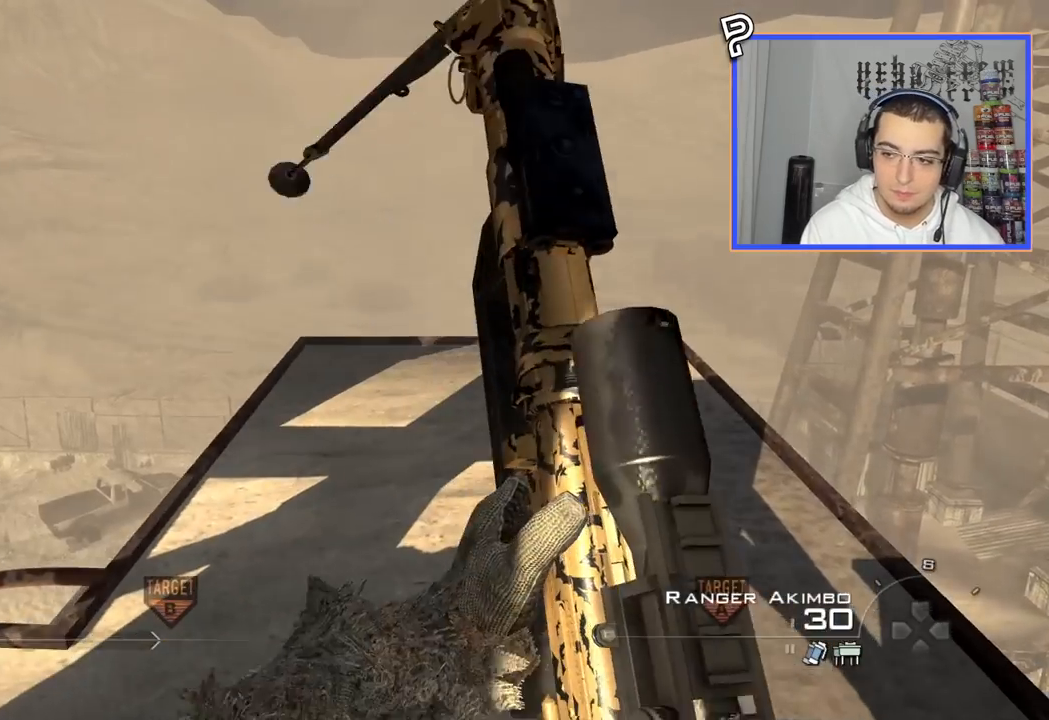
{"buttons": [], "left_stick": "center", "right_stick": "center", "events": [[50, "CIRCLE", "up"], [50, "left_stick", "center"], [117, "CROSS", "down"], [217, "CROSS", "up"], [234, "left_stick", "up"], [401, "left_stick", "center"]]}
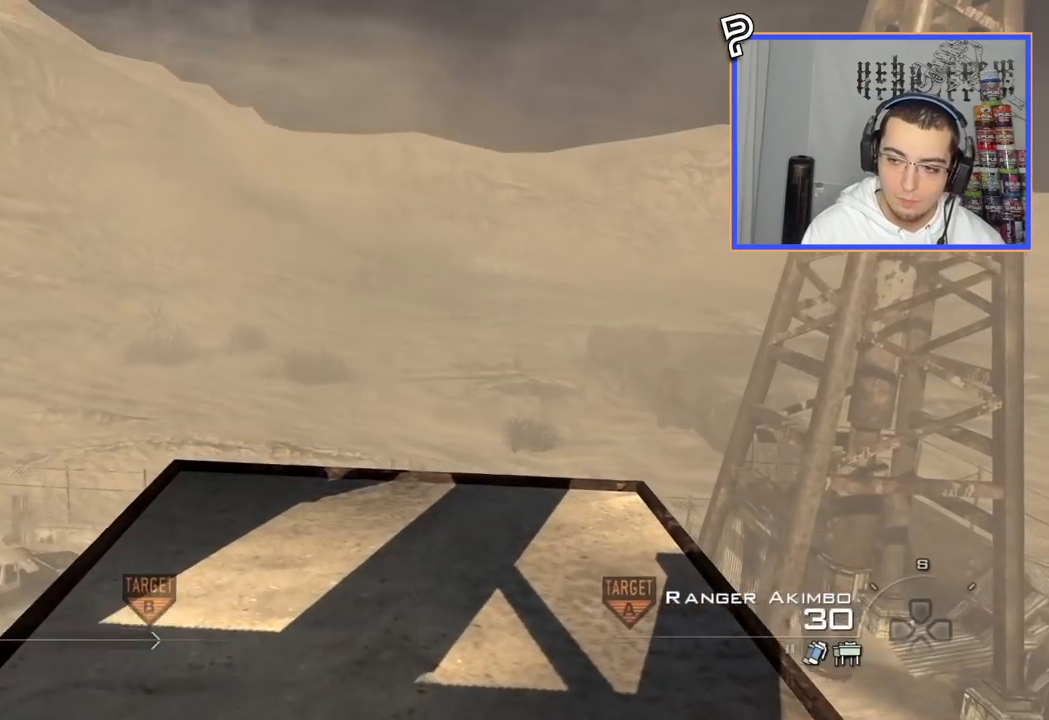
{"buttons": [], "left_stick": "center", "right_stick": "center", "events": [[300, "left_stick", "down-left"], [367, "TRIANGLE", "down"], [400, "left_stick", "center"], [450, "TRIANGLE", "up"]]}
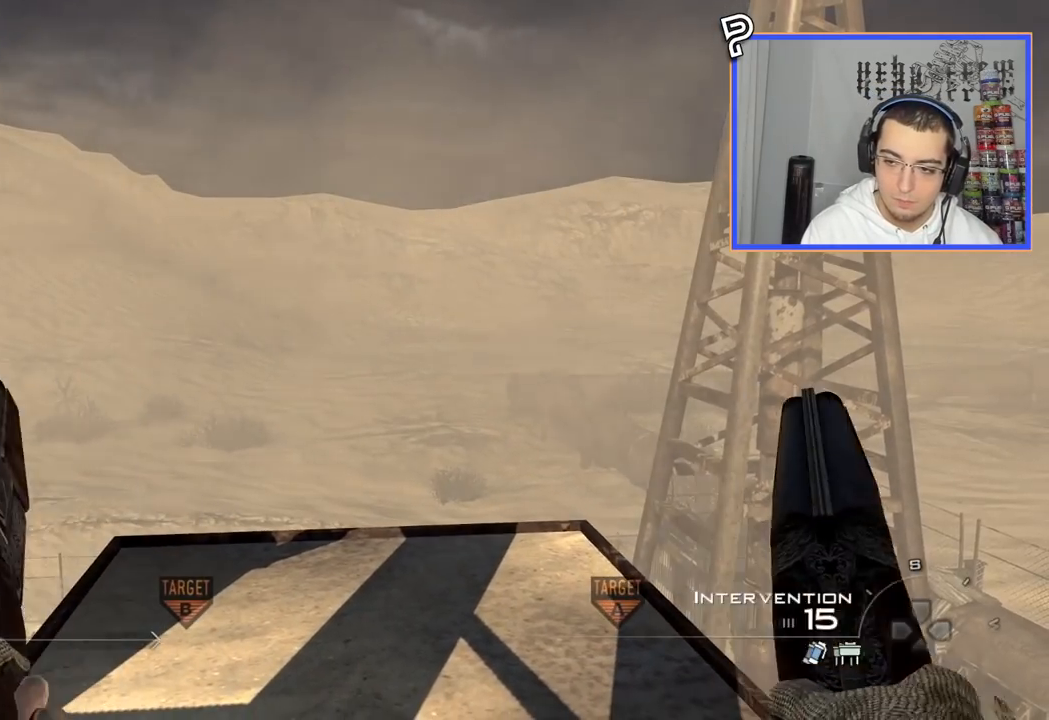
{"buttons": [], "left_stick": "center", "right_stick": "center", "events": [[17, "TRIANGLE", "down"], [67, "TRIANGLE", "up"], [134, "SQUARE", "down"], [184, "L3", "down"], [184, "left_stick", "up"], [267, "SQUARE", "up"], [334, "L3", "up"], [334, "left_stick", "center"]]}